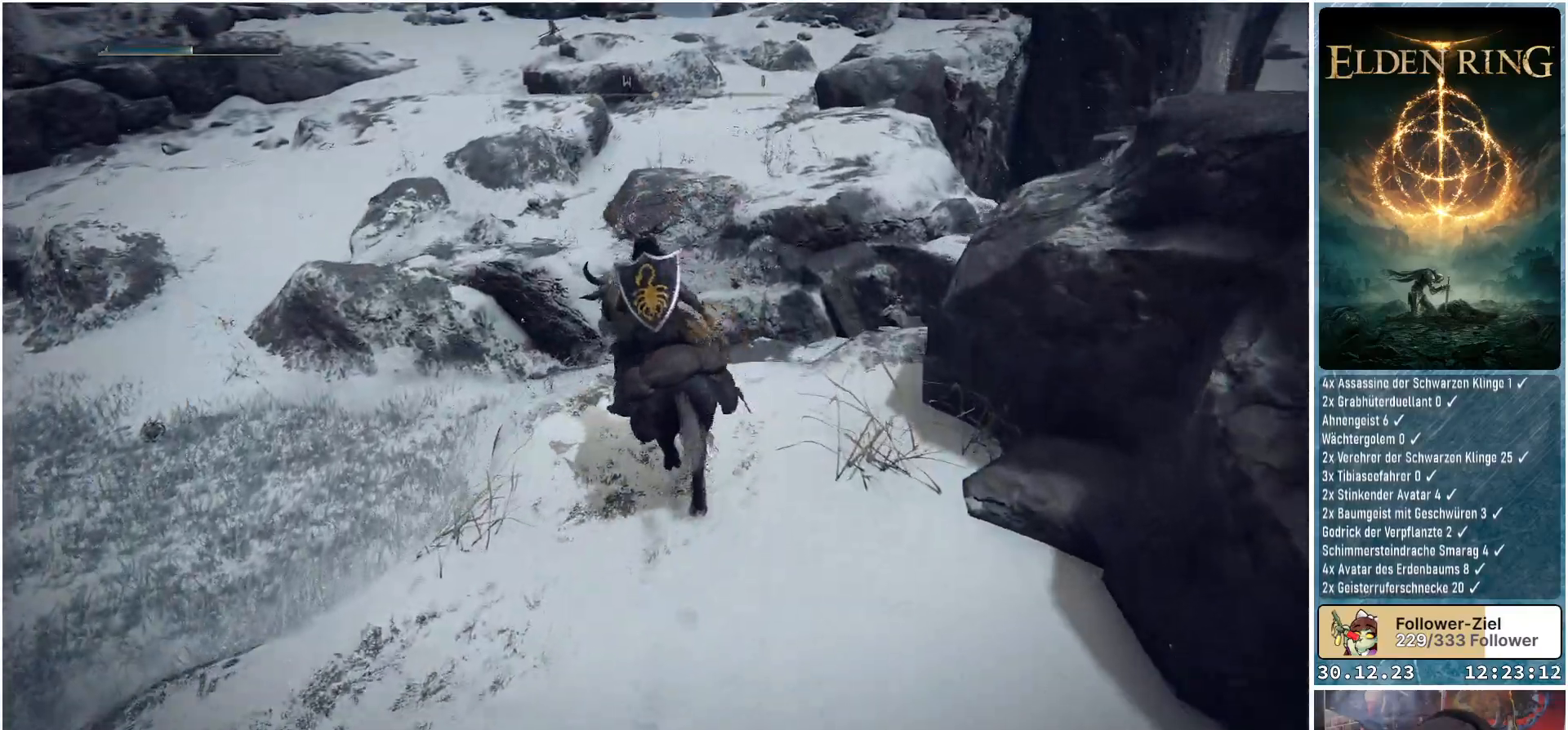
Gameplay with a controller (Xbox layout); each line is a JSON object with the inputs held at the frame after it. "events" lists button and stick changes between this image and that frame as [ms after this image, input, new state], when the widget could be followed in between.
{"buttons": [], "left_stick": "up-right", "right_stick": "center", "events": [[183, "A", "down"], [250, "A", "up"], [450, "left_stick", "up-right"]]}
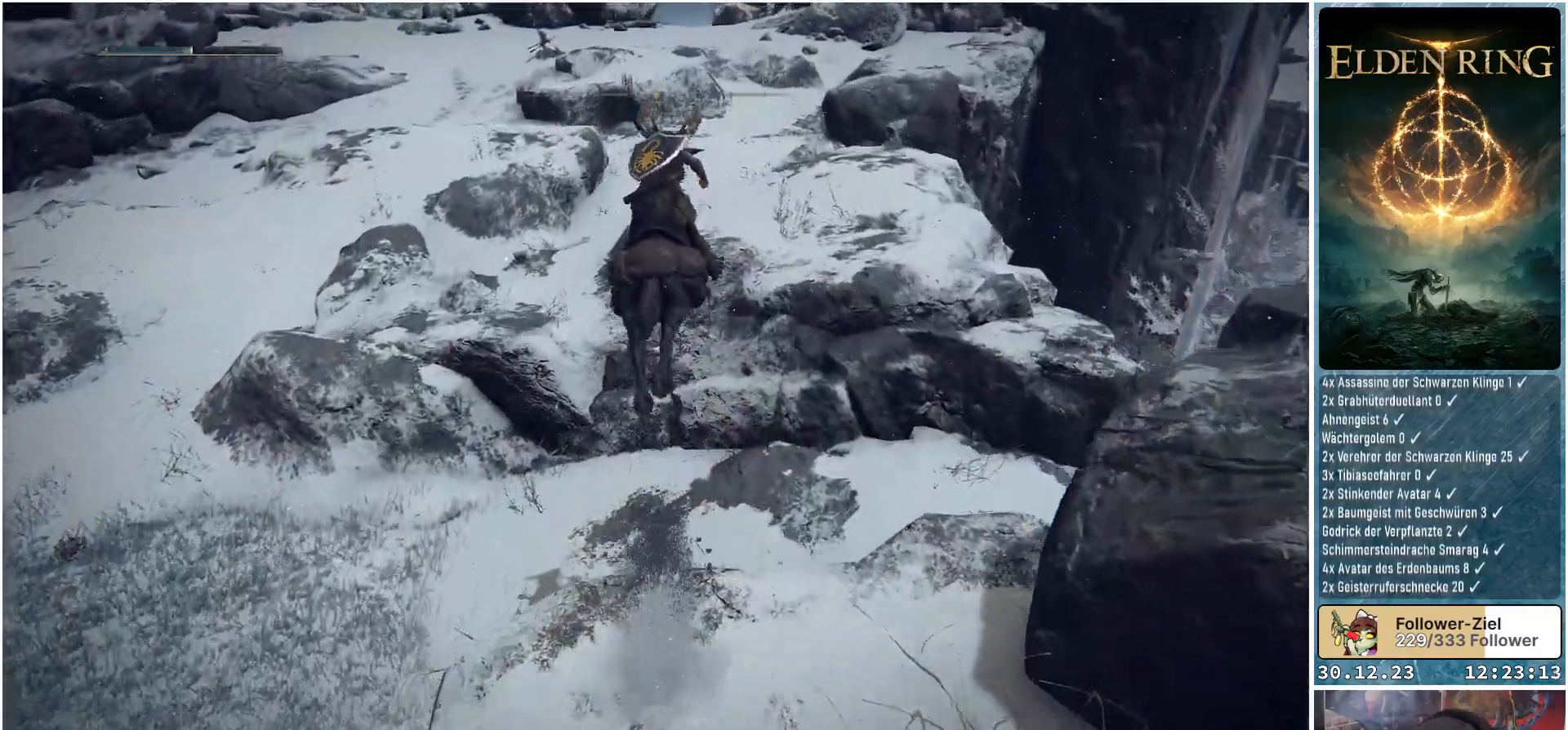
{"buttons": [], "left_stick": "up-right", "right_stick": "center", "events": [[217, "A", "down"], [301, "A", "up"]]}
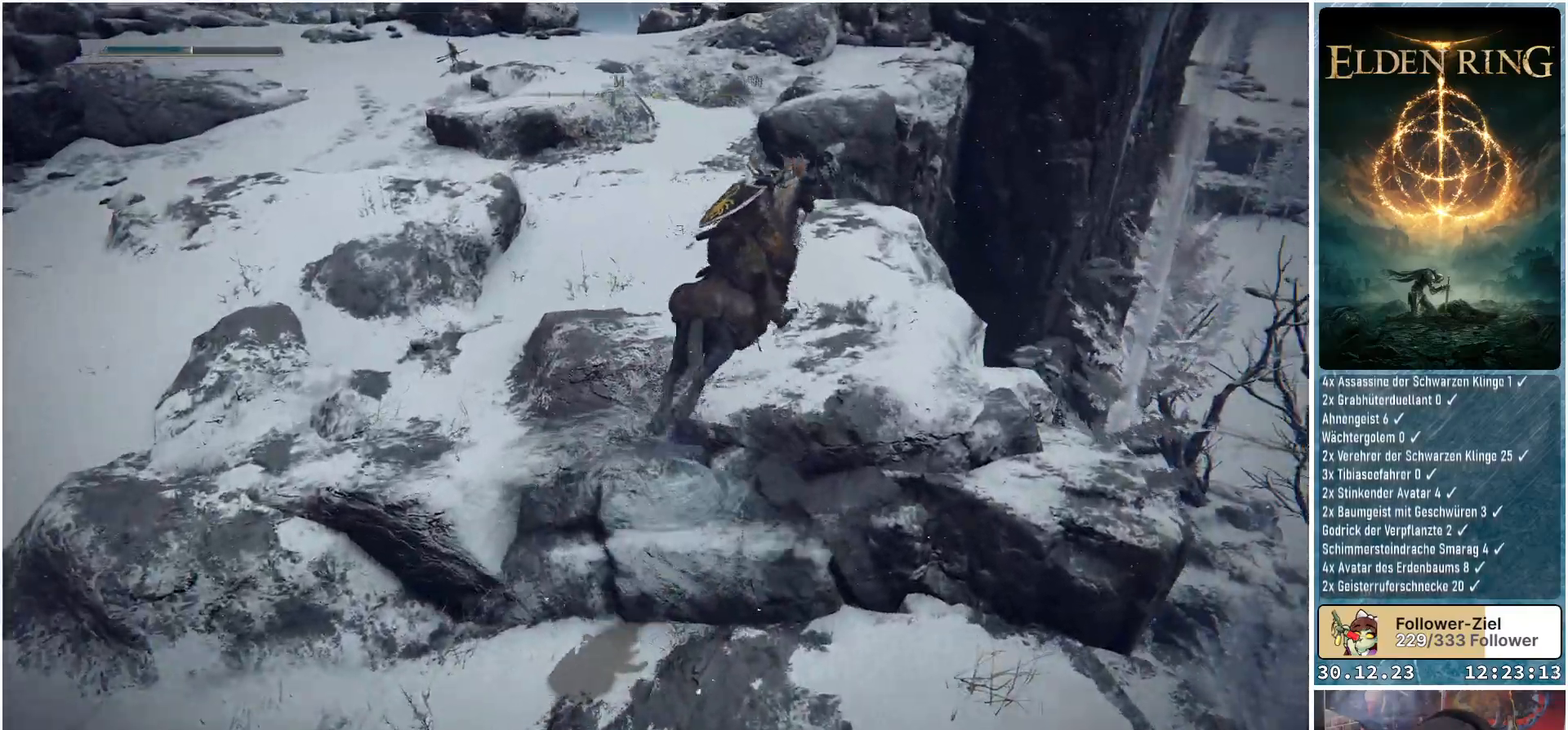
{"buttons": [], "left_stick": "up", "right_stick": "down-left", "events": [[300, "left_stick", "up"], [350, "right_stick", "down-left"]]}
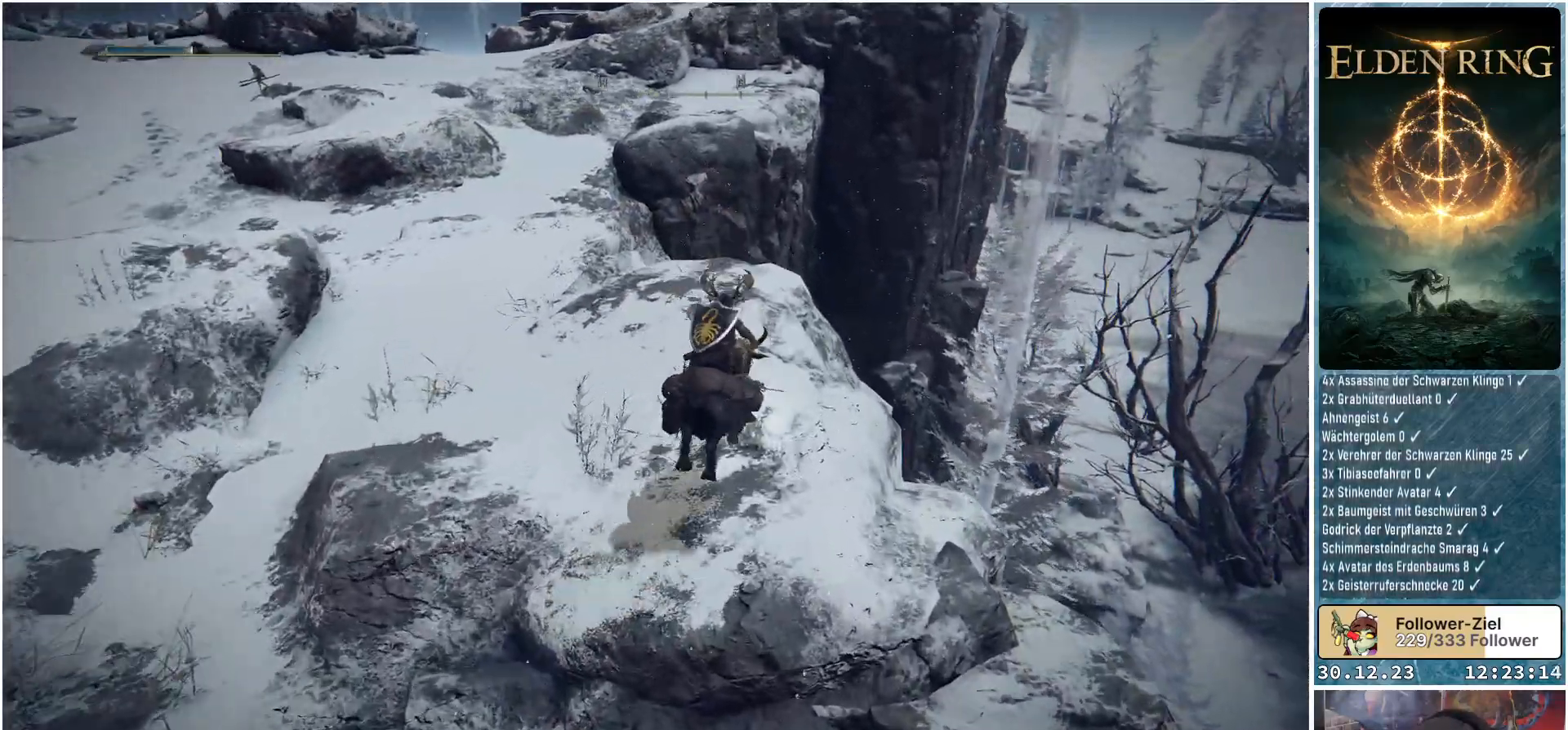
{"buttons": [], "left_stick": "up", "right_stick": "down-left", "events": []}
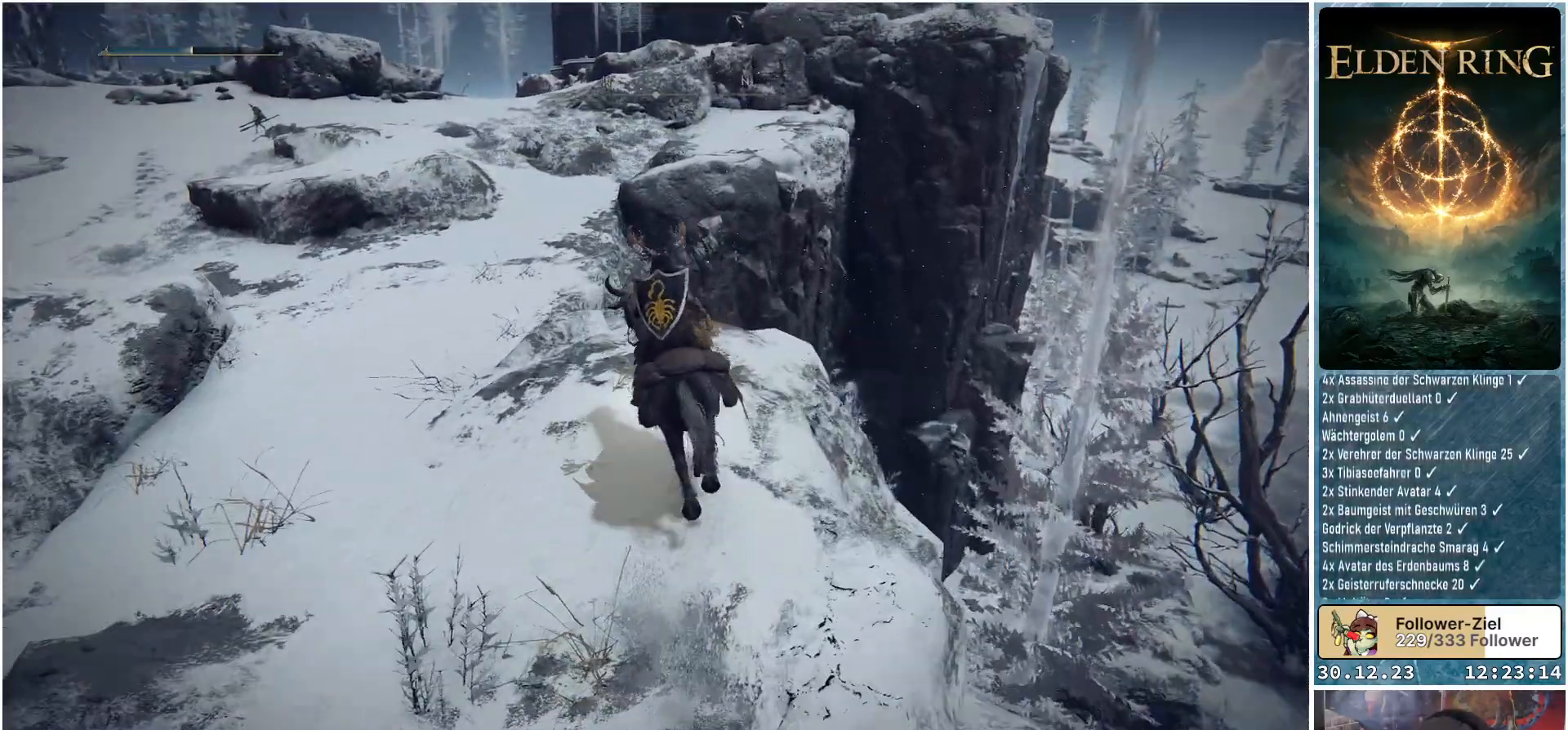
{"buttons": [], "left_stick": "up-left", "right_stick": "left", "events": [[183, "left_stick", "up-left"], [383, "right_stick", "left"]]}
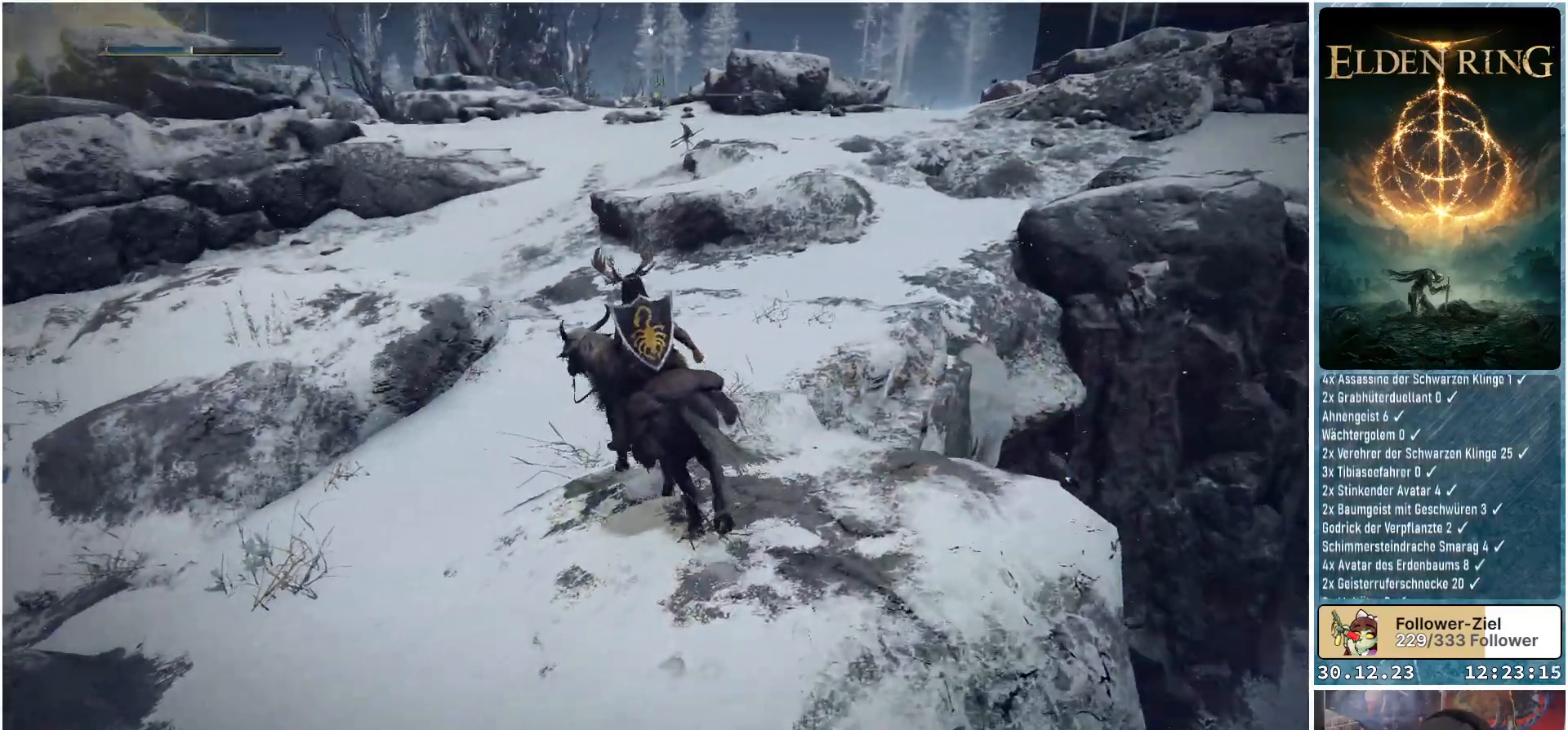
{"buttons": [], "left_stick": "center", "right_stick": "center", "events": [[50, "right_stick", "center"], [100, "left_stick", "center"]]}
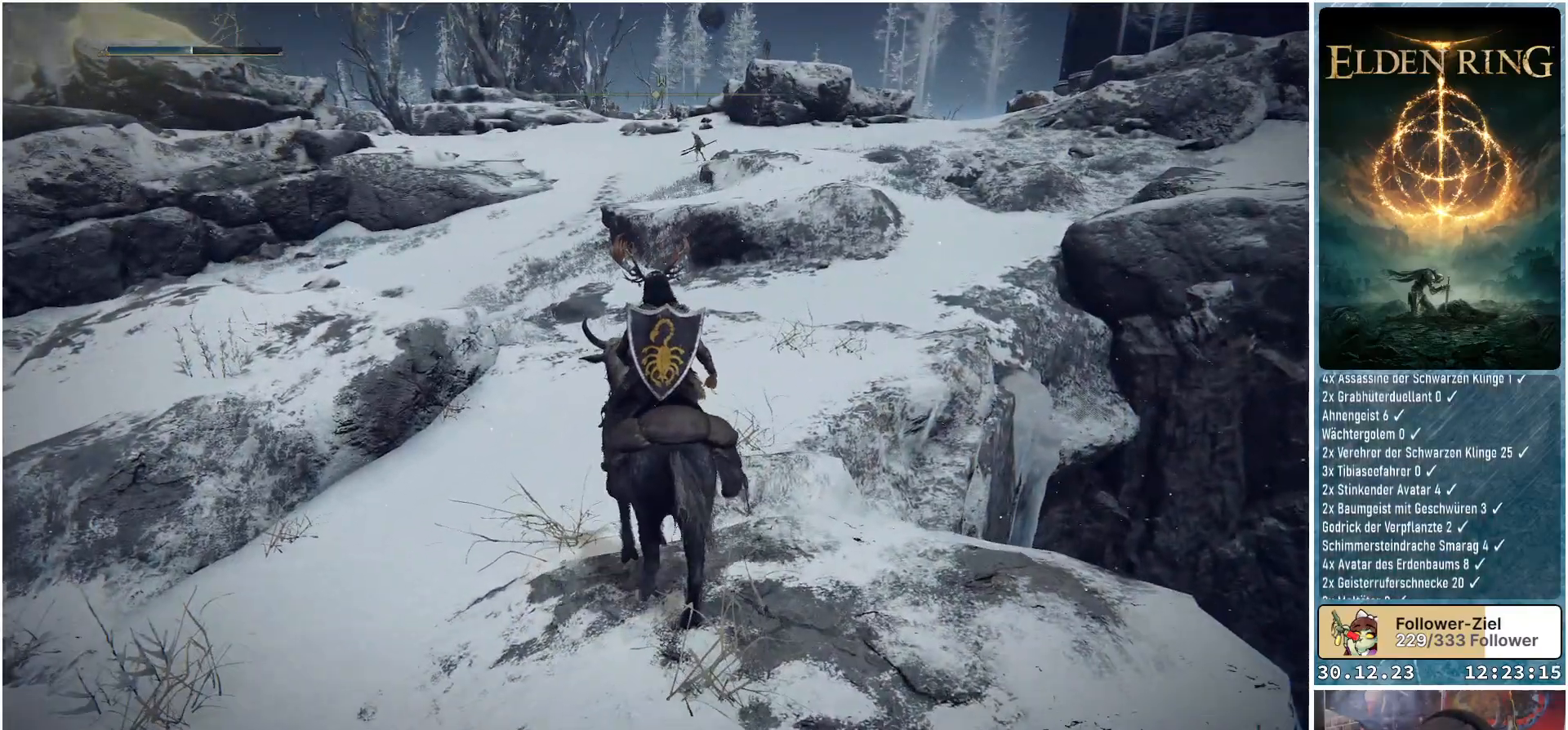
{"buttons": [], "left_stick": "up-left", "right_stick": "center", "events": [[33, "left_stick", "up-left"], [67, "right_stick", "left"], [501, "right_stick", "center"]]}
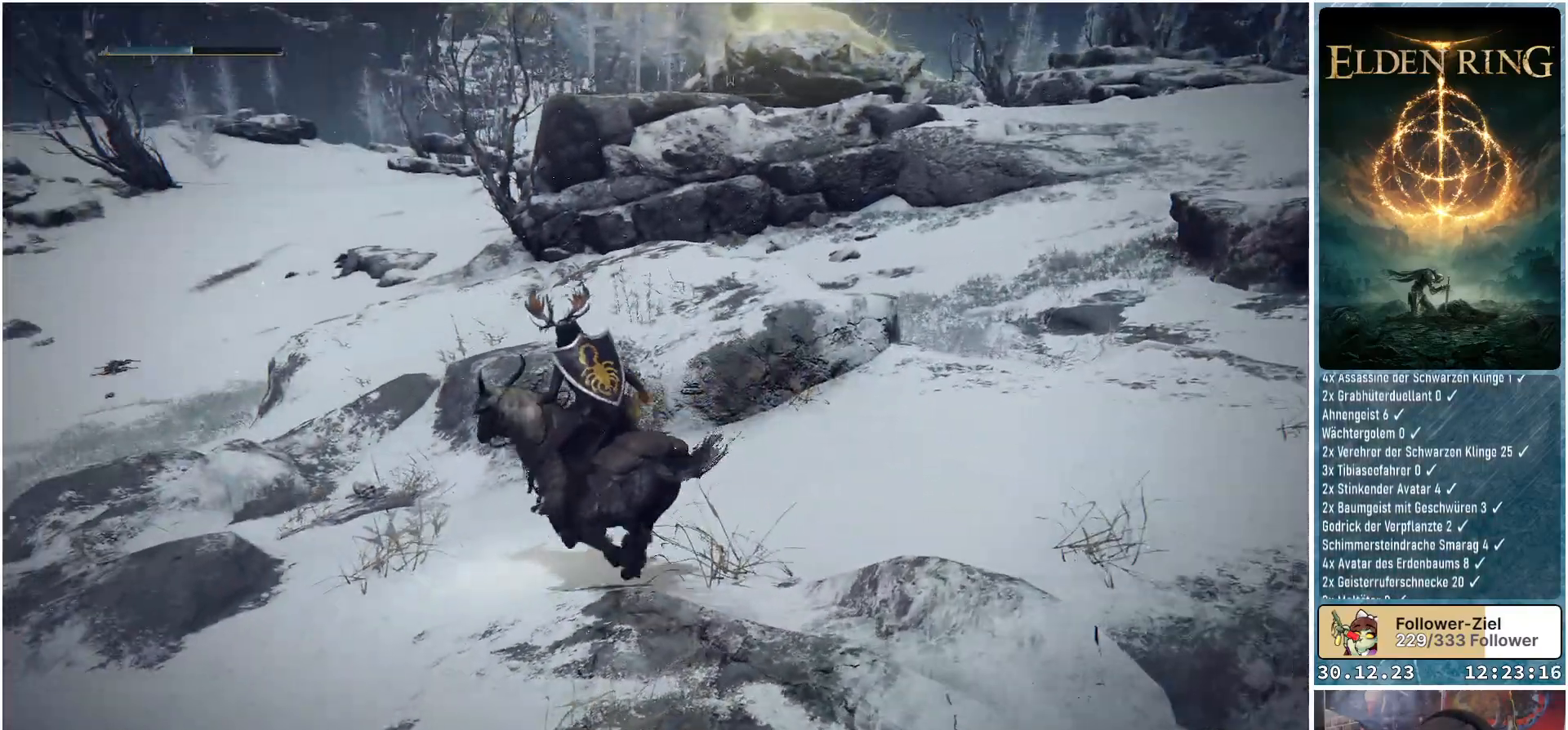
{"buttons": [], "left_stick": "up", "right_stick": "center", "events": [[483, "left_stick", "up"]]}
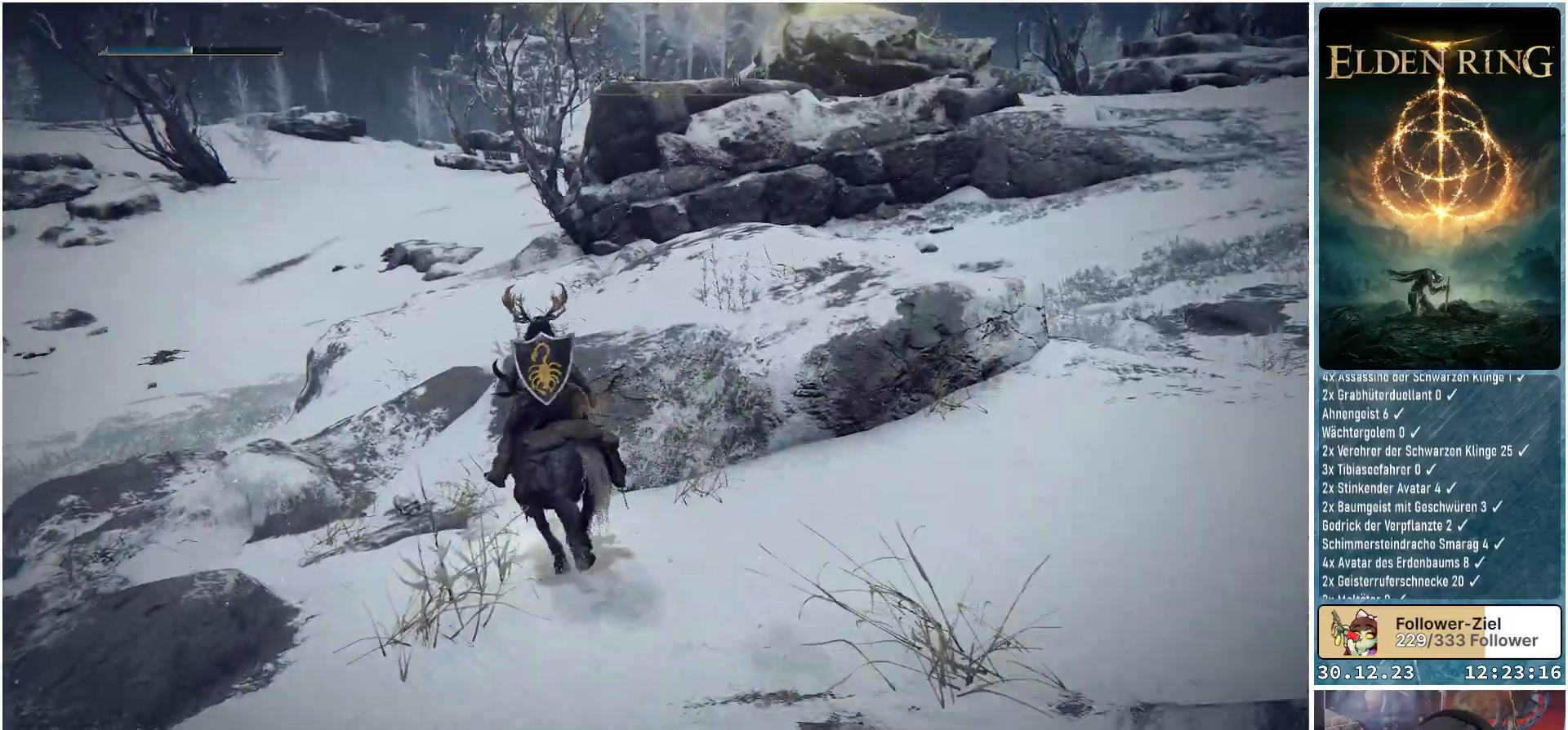
{"buttons": [], "left_stick": "up", "right_stick": "center", "events": [[33, "A", "down"], [117, "A", "up"]]}
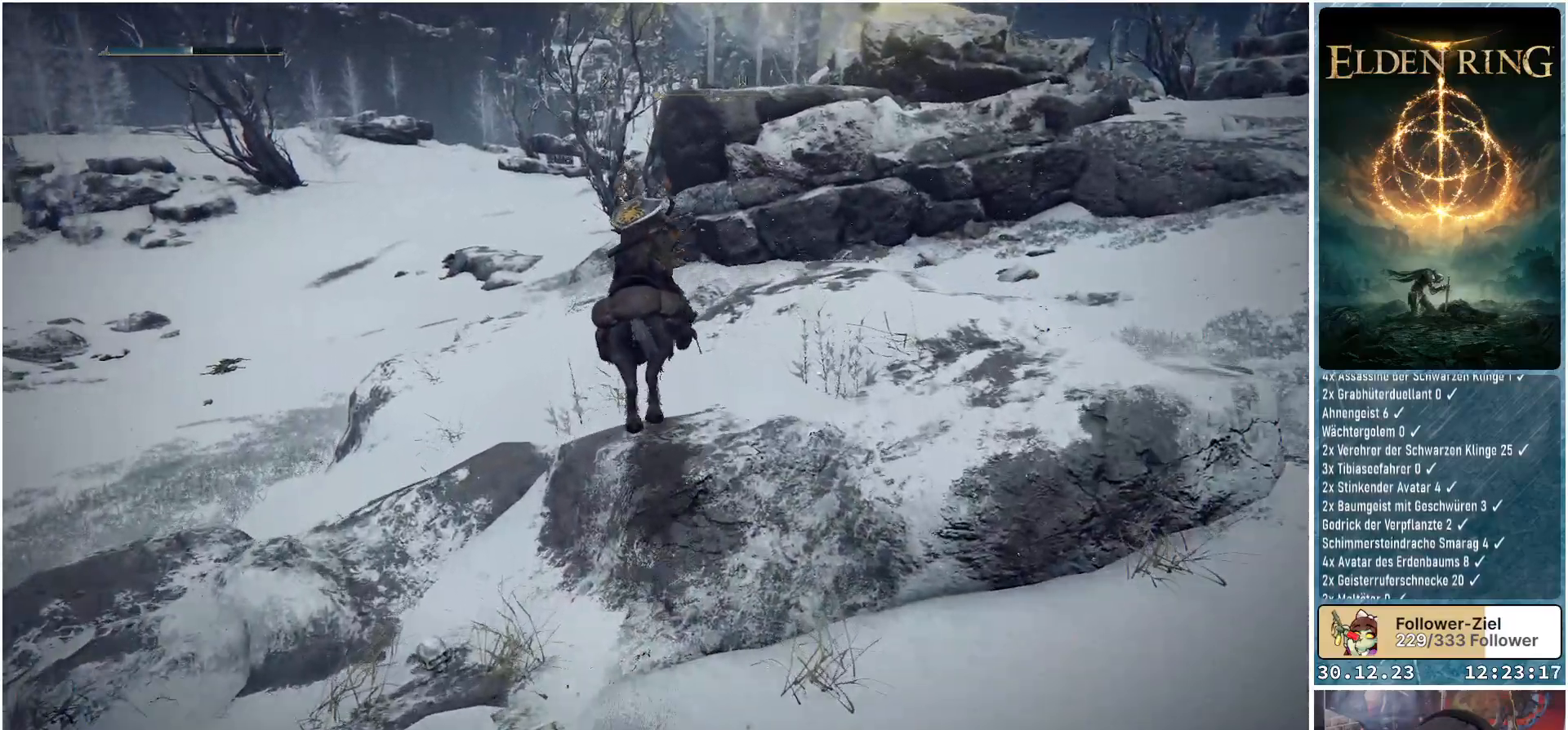
{"buttons": [], "left_stick": "up", "right_stick": "down-right", "events": [[283, "right_stick", "down-right"]]}
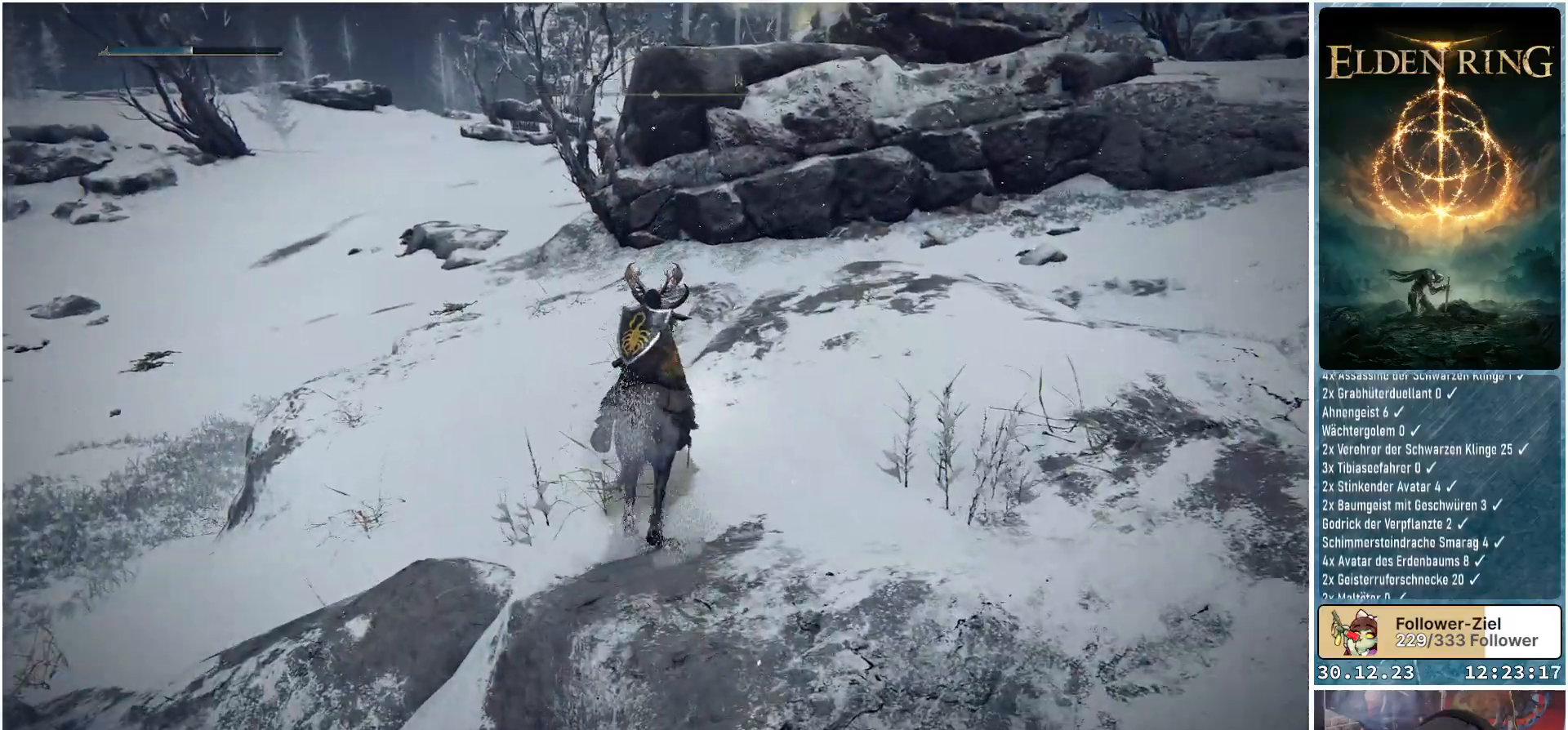
{"buttons": [], "left_stick": "up", "right_stick": "down-right", "events": []}
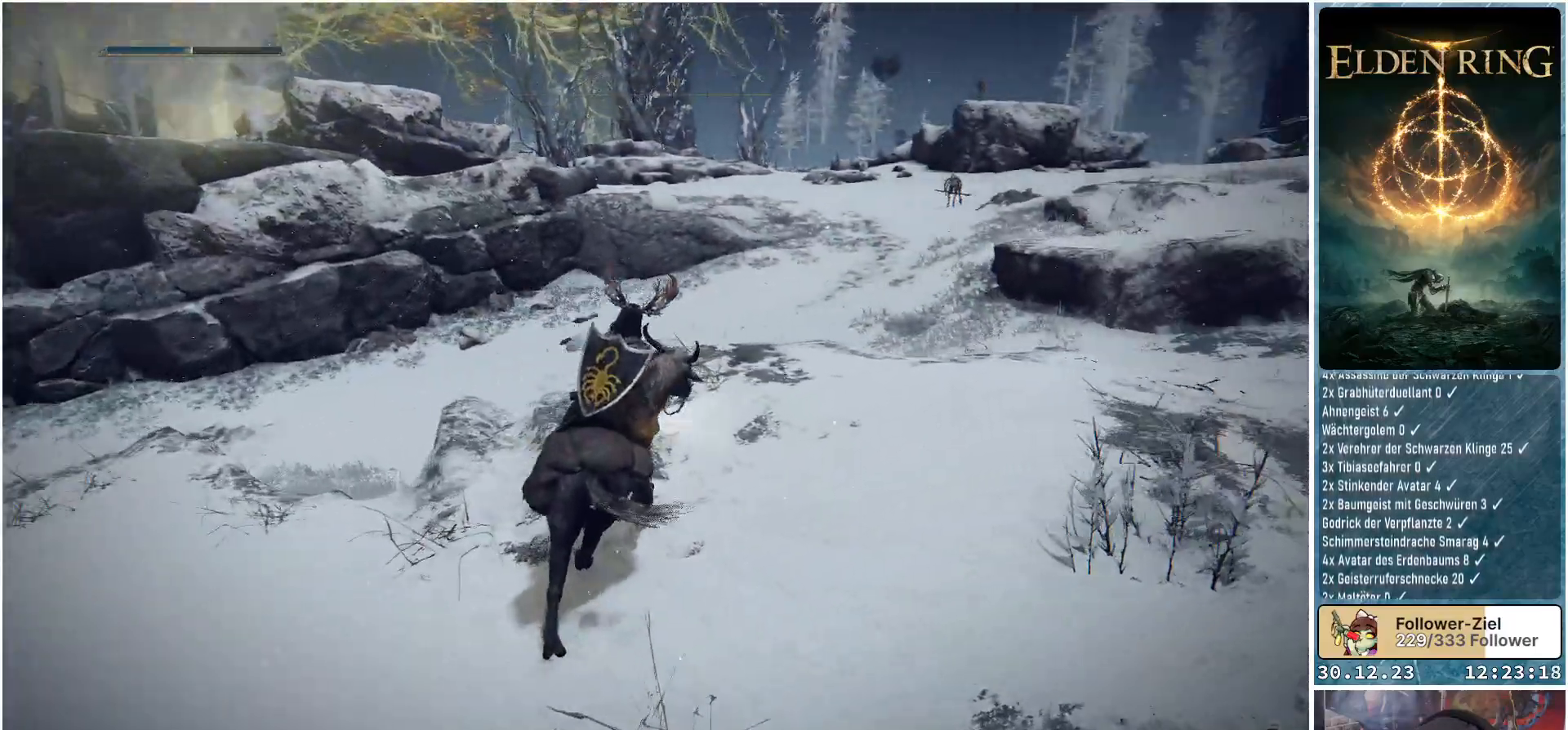
{"buttons": [], "left_stick": "up", "right_stick": "right", "events": [[417, "right_stick", "right"]]}
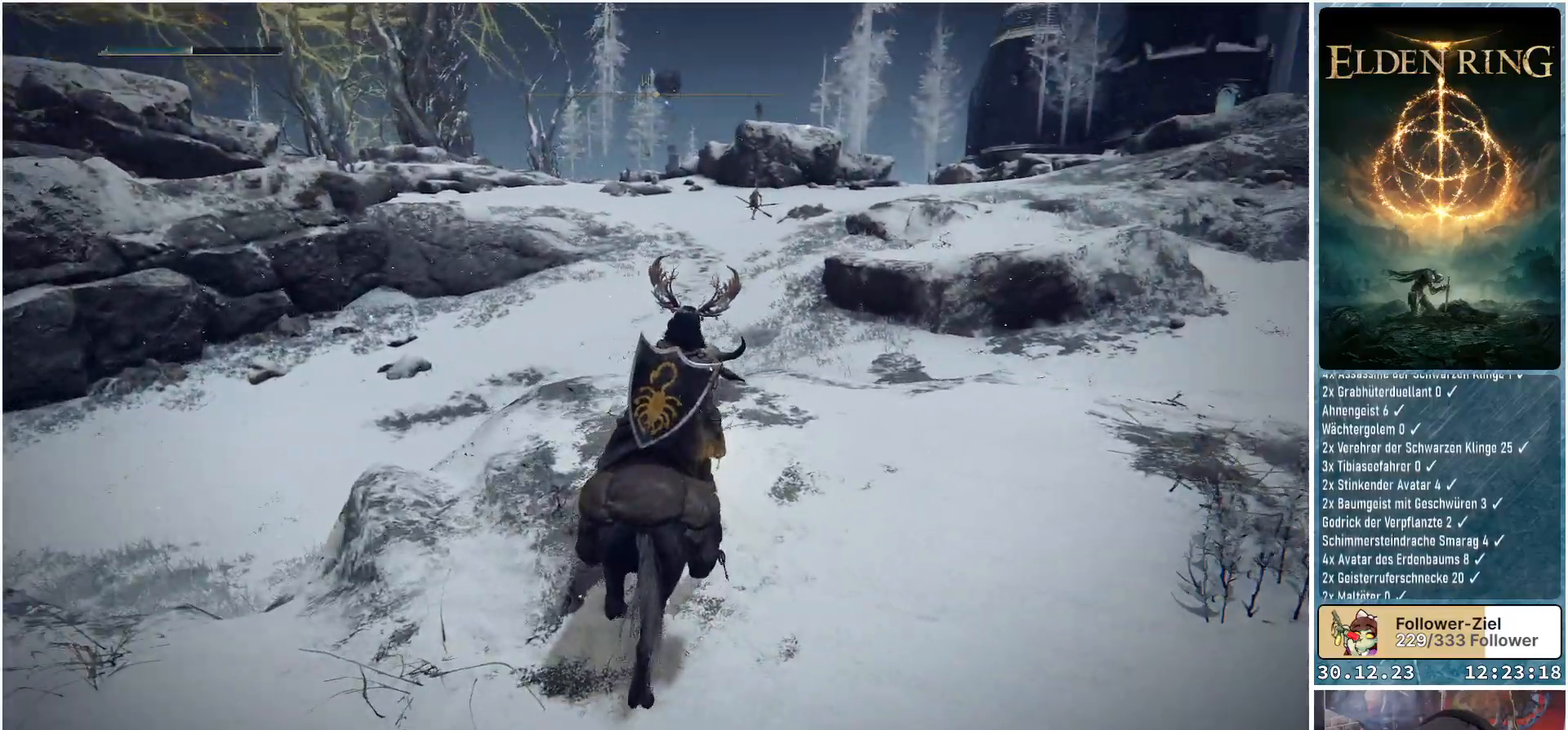
{"buttons": [], "left_stick": "up", "right_stick": "center", "events": [[150, "right_stick", "center"]]}
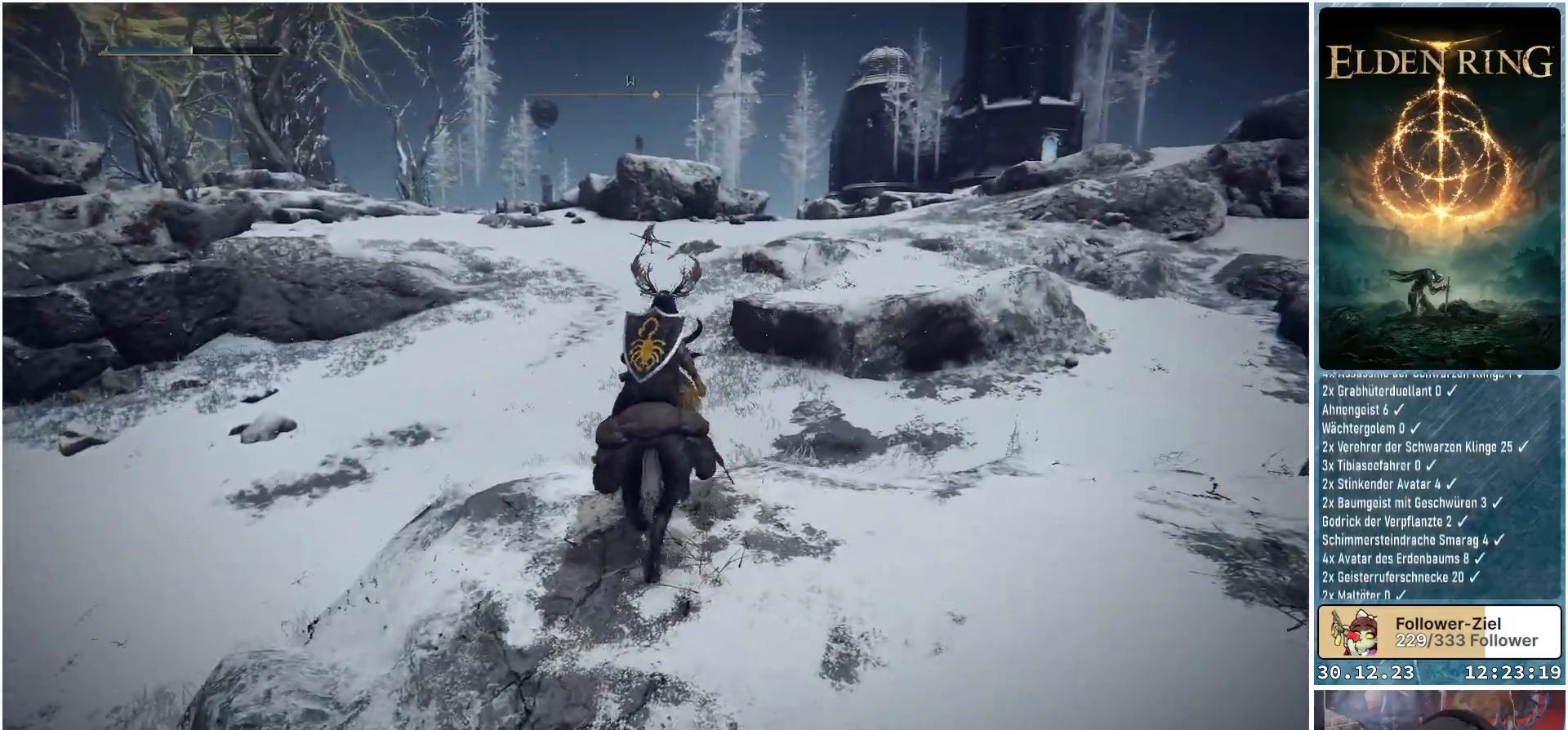
{"buttons": [], "left_stick": "up", "right_stick": "center", "events": [[233, "R3", "down"], [367, "R3", "up"]]}
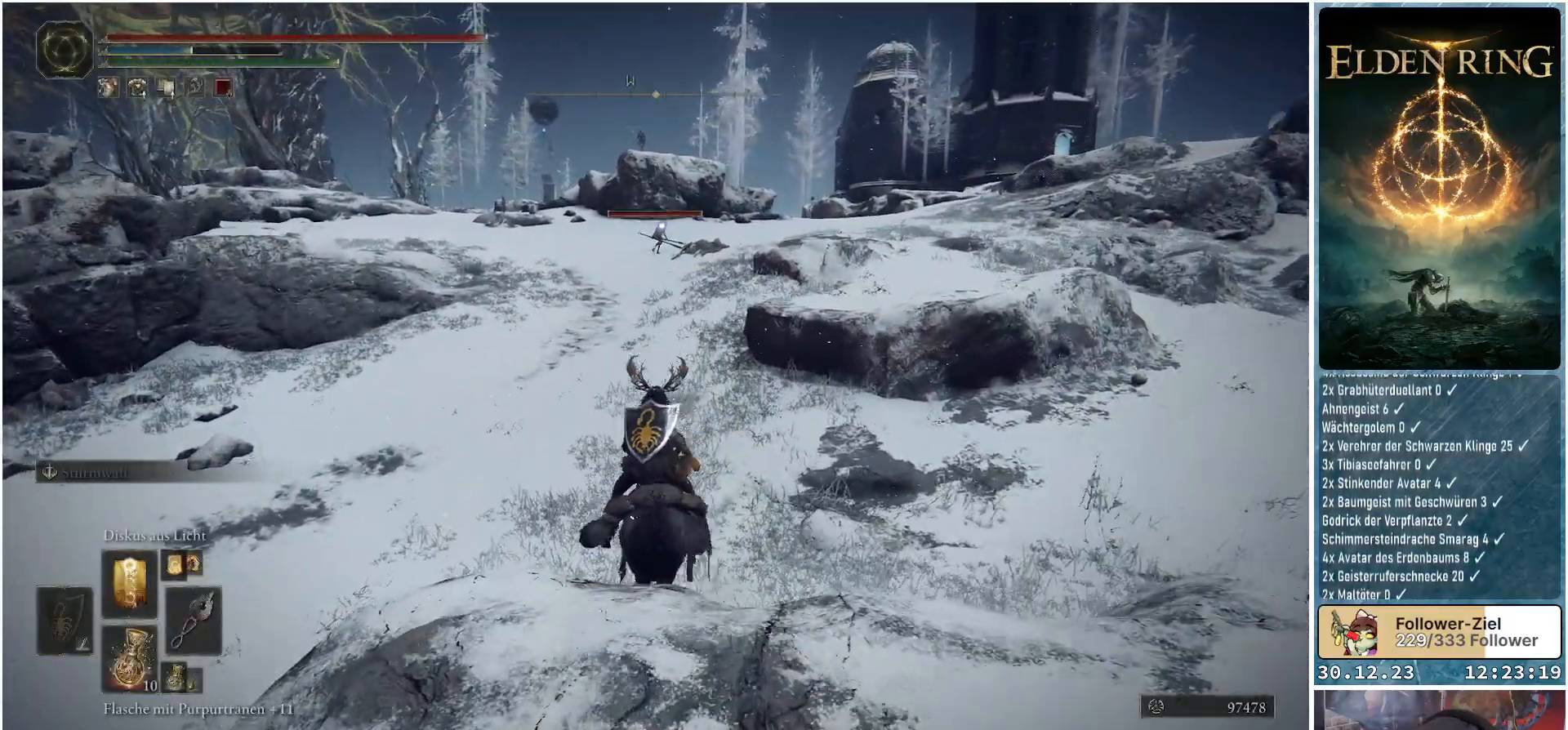
{"buttons": [], "left_stick": "up", "right_stick": "center", "events": []}
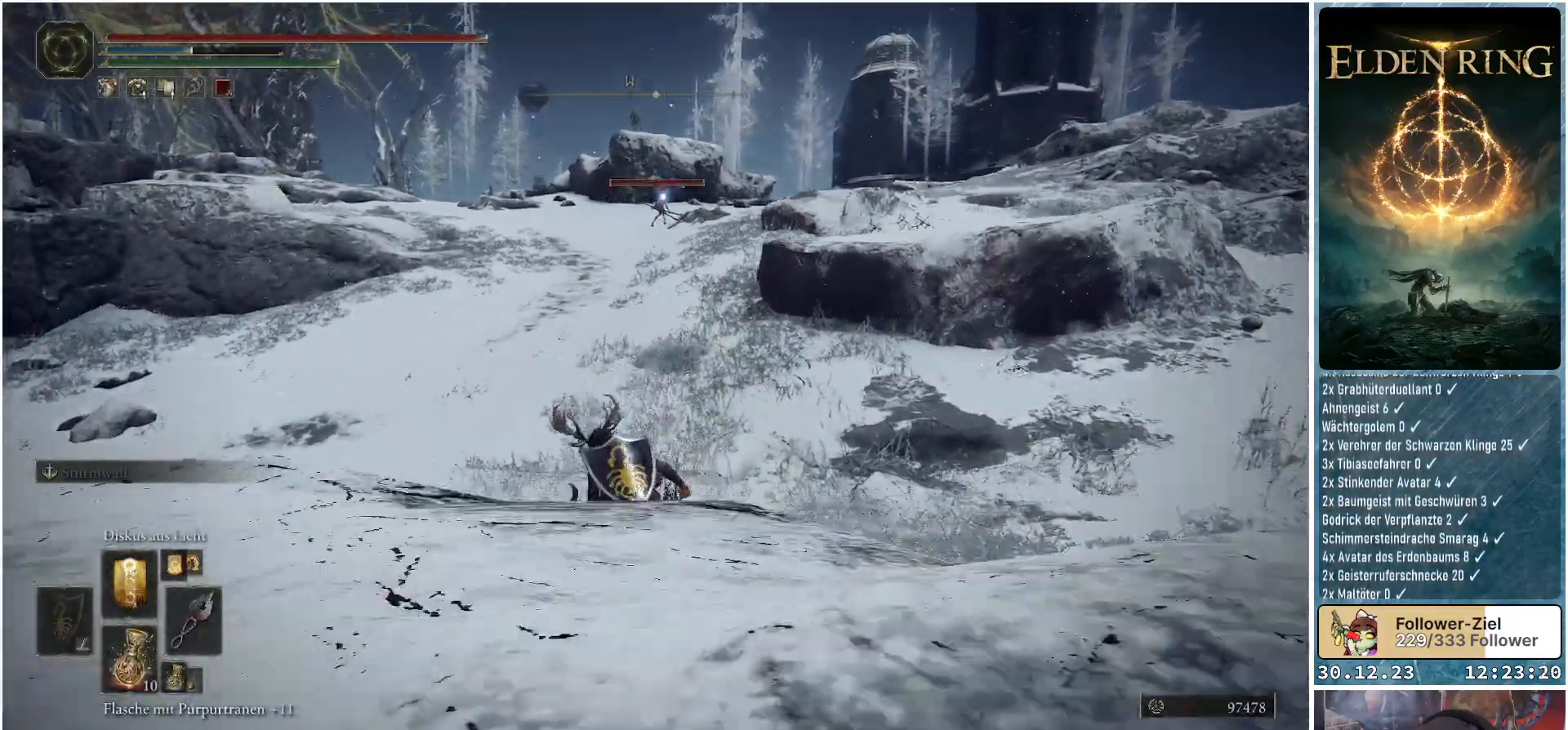
{"buttons": [], "left_stick": "up-left", "right_stick": "center", "events": [[50, "left_stick", "up-left"]]}
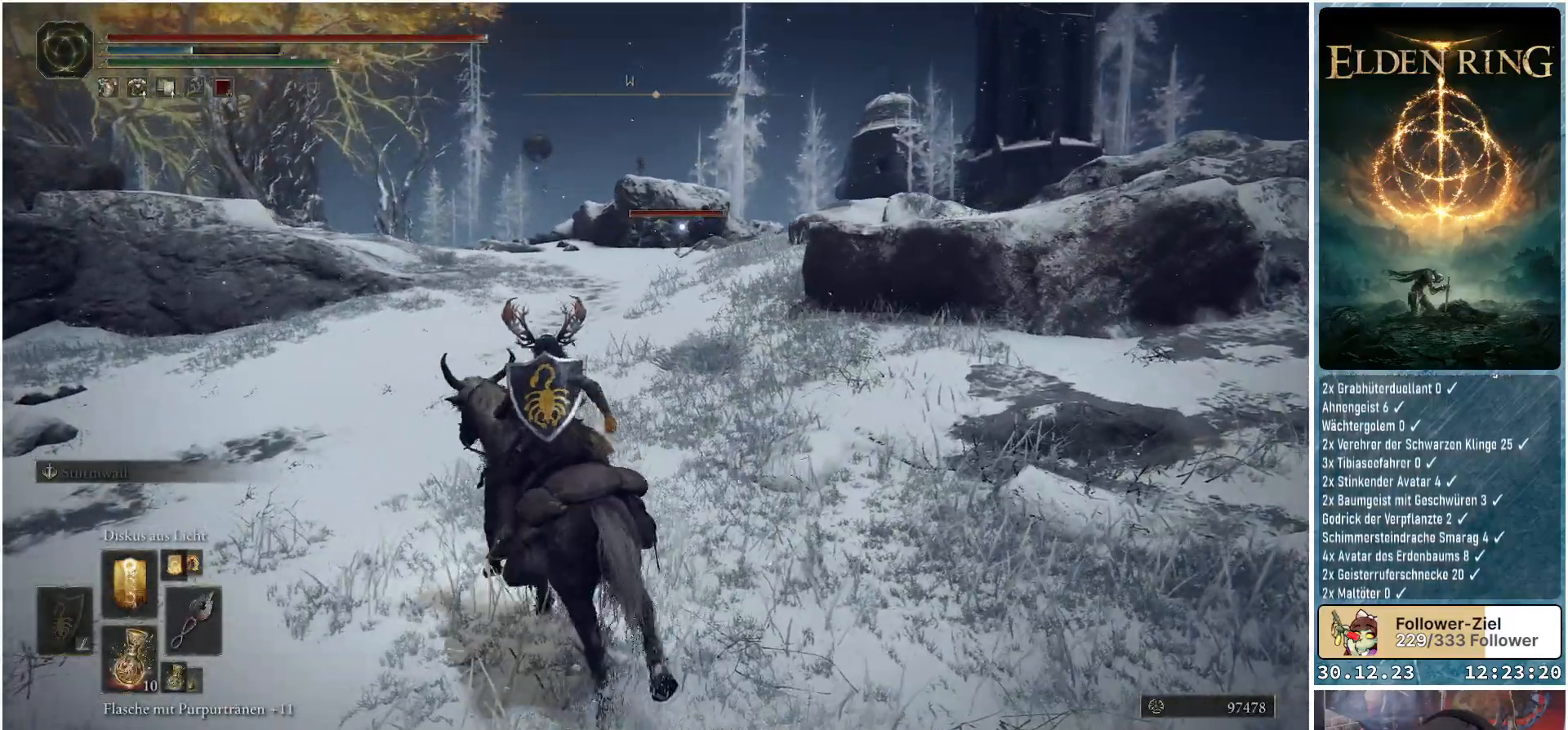
{"buttons": [], "left_stick": "up-left", "right_stick": "center", "events": [[117, "R1", "down"], [284, "R1", "up"]]}
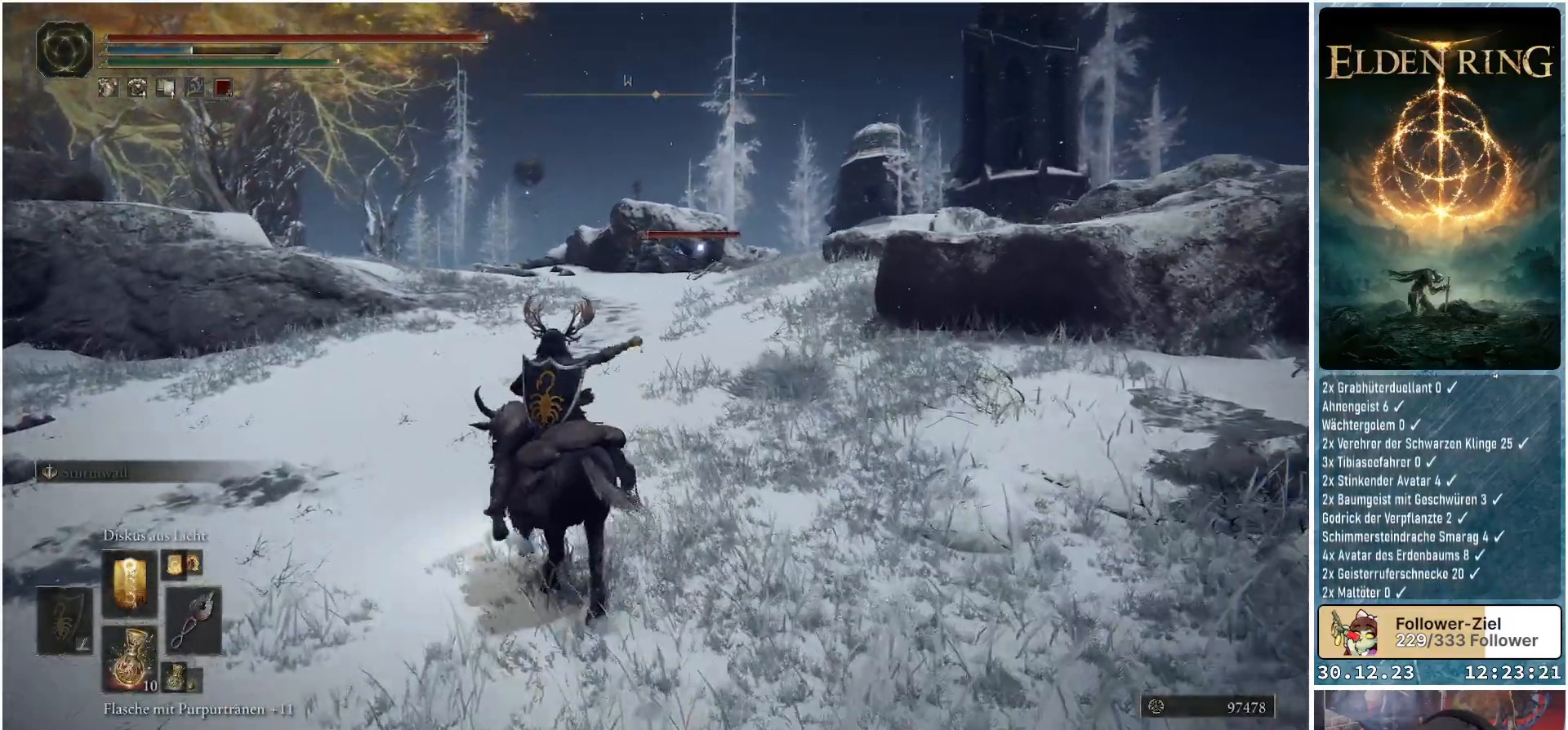
{"buttons": [], "left_stick": "up", "right_stick": "center", "events": [[350, "left_stick", "up"]]}
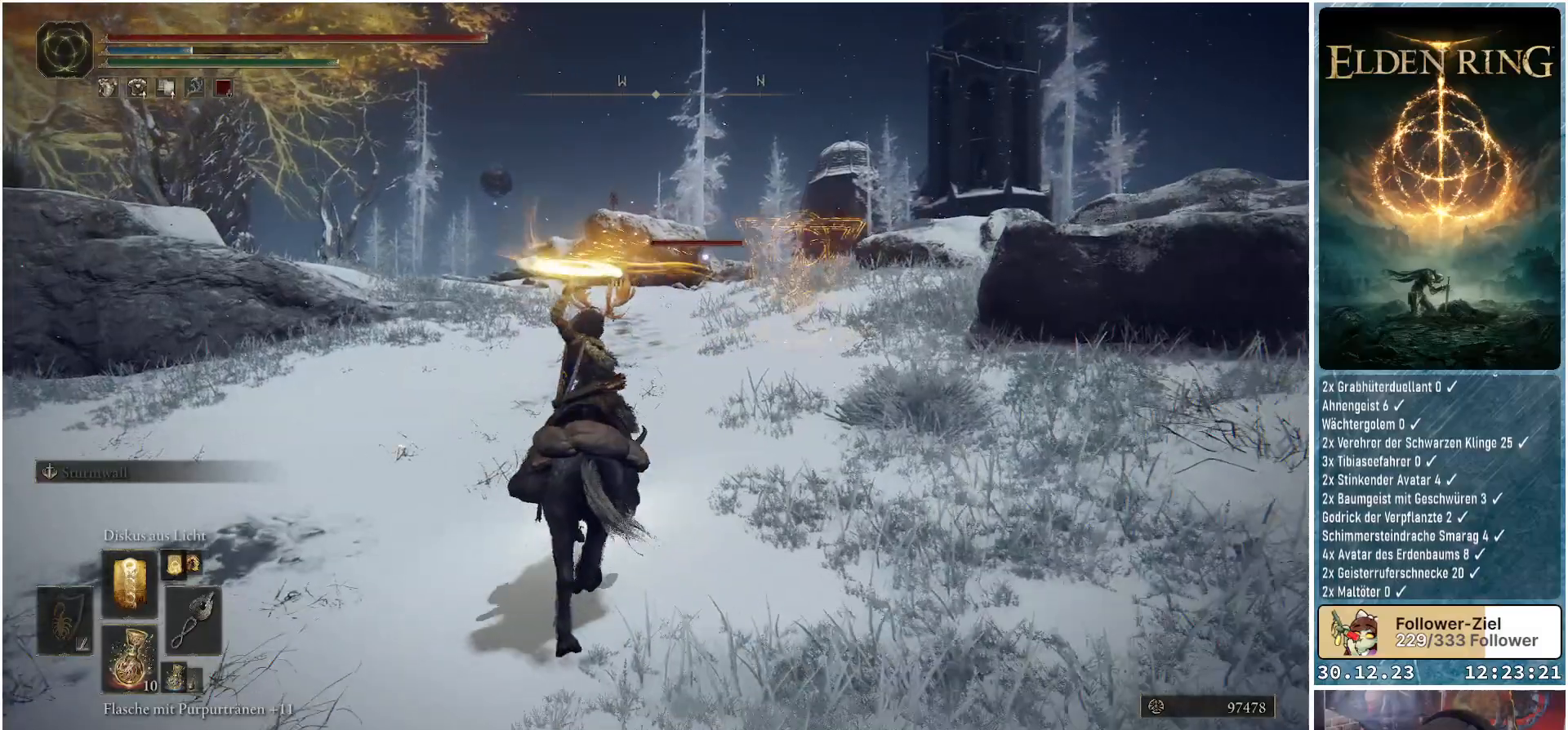
{"buttons": [], "left_stick": "up", "right_stick": "center", "events": []}
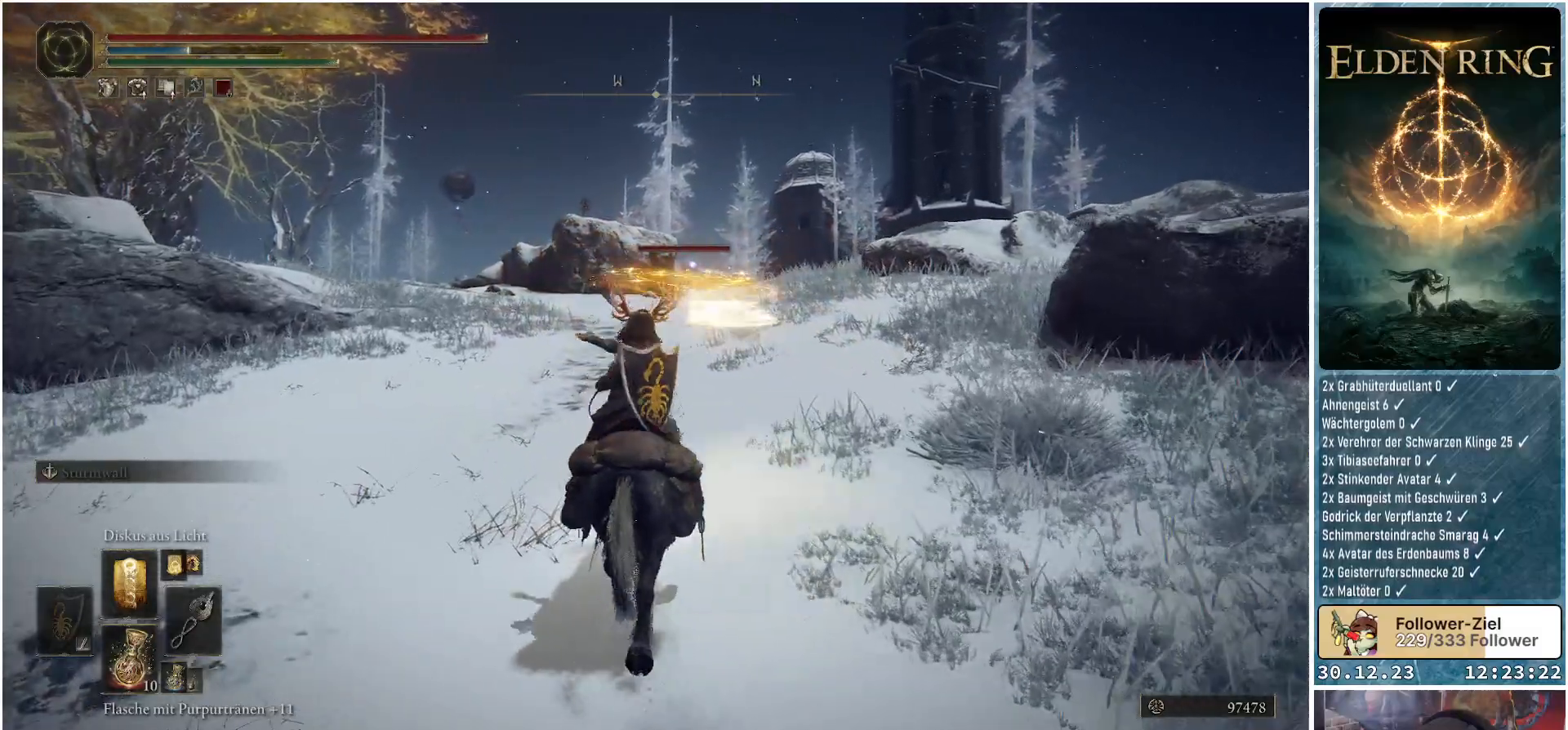
{"buttons": [], "left_stick": "up", "right_stick": "center", "events": [[16, "R1", "down"], [200, "R1", "up"]]}
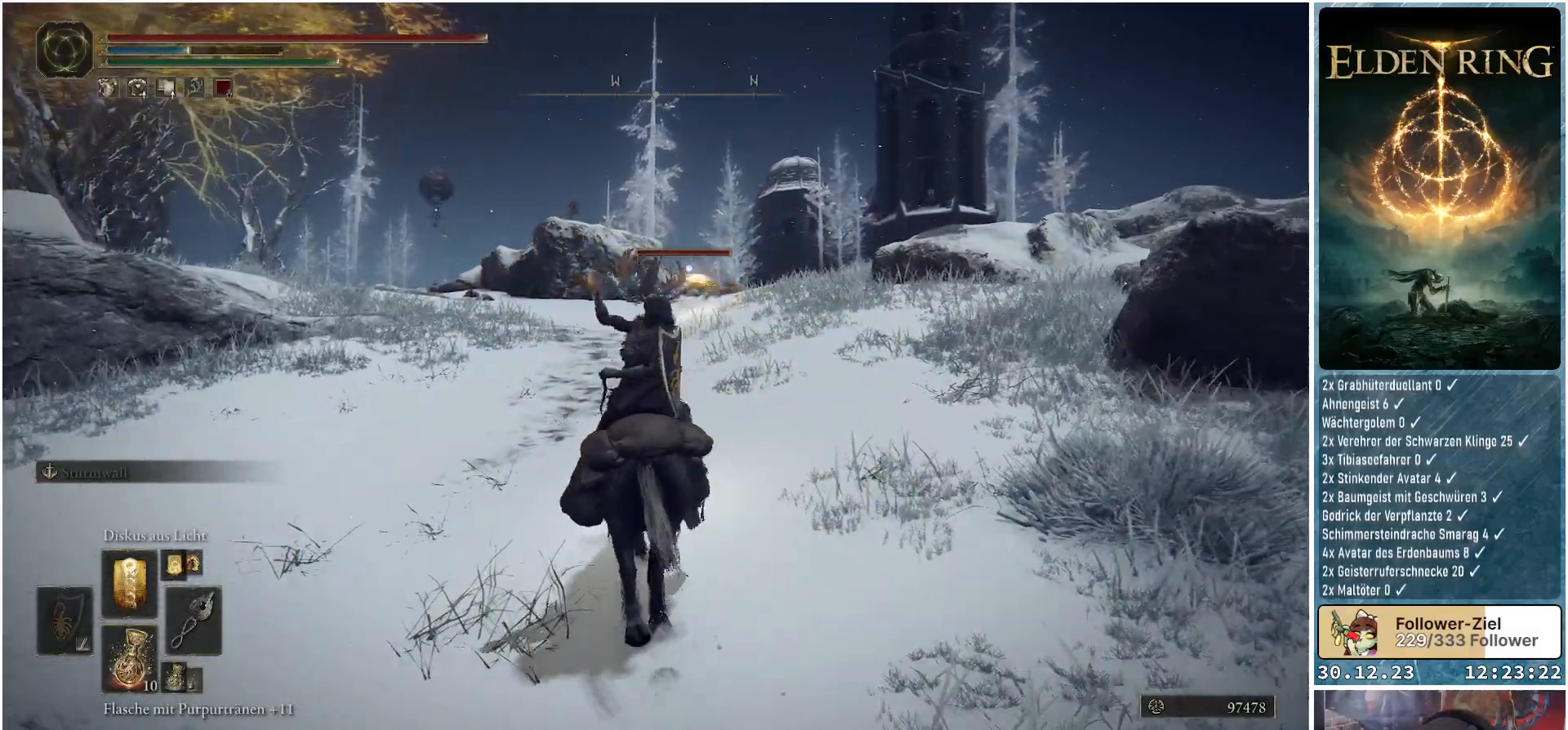
{"buttons": ["R1"], "left_stick": "up", "right_stick": "center", "events": [[451, "R1", "down"]]}
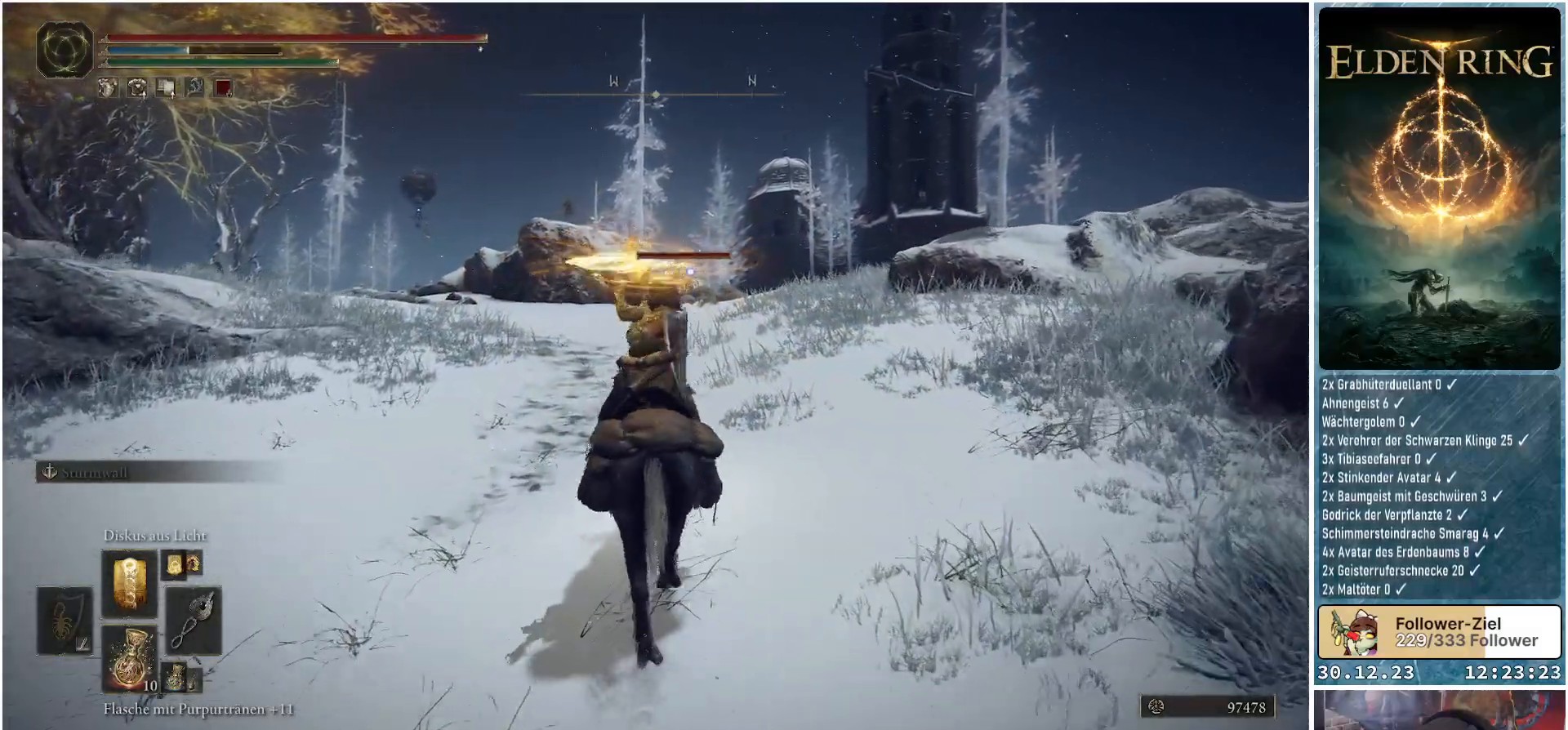
{"buttons": [], "left_stick": "up", "right_stick": "center", "events": [[133, "R1", "up"]]}
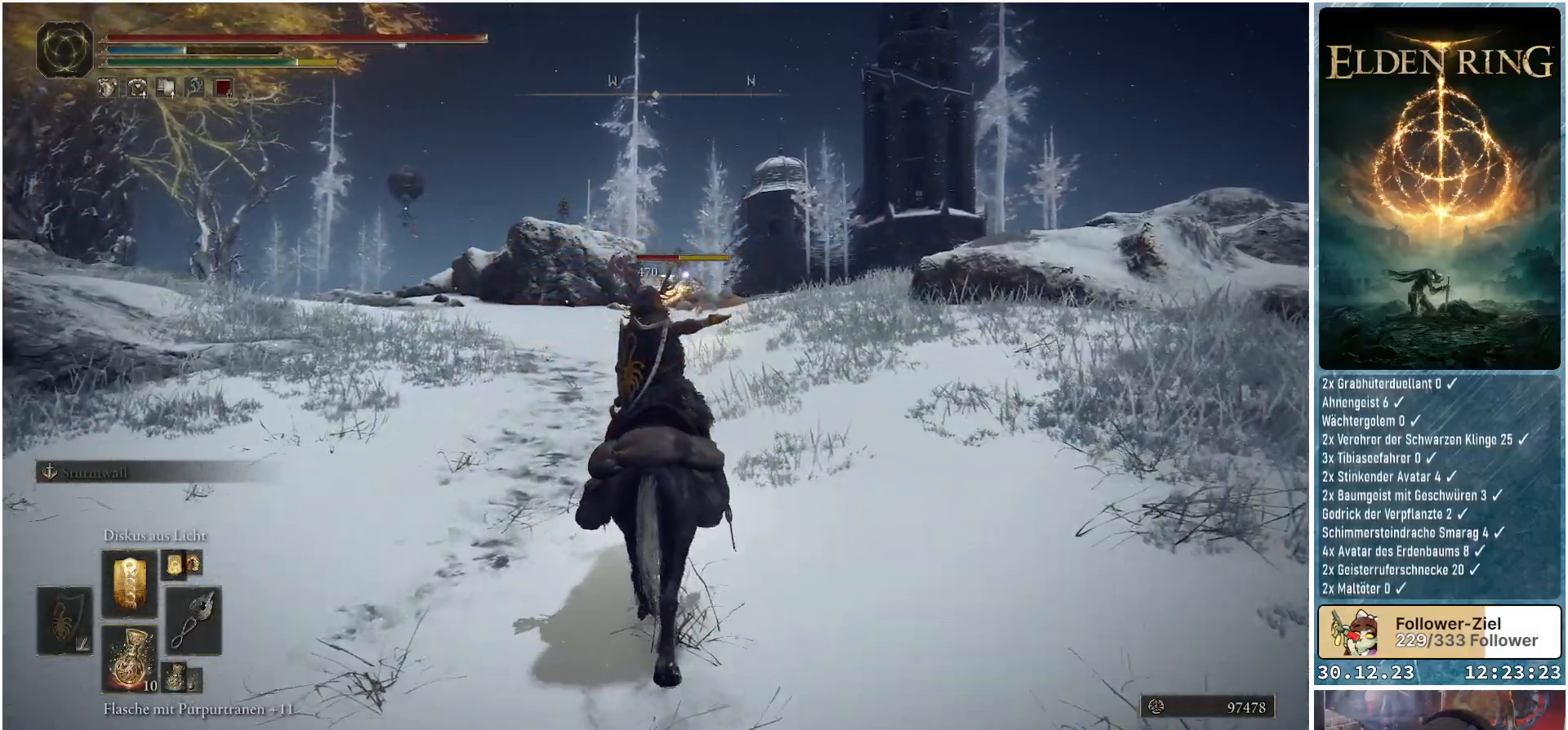
{"buttons": [], "left_stick": "center", "right_stick": "center", "events": [[317, "left_stick", "center"]]}
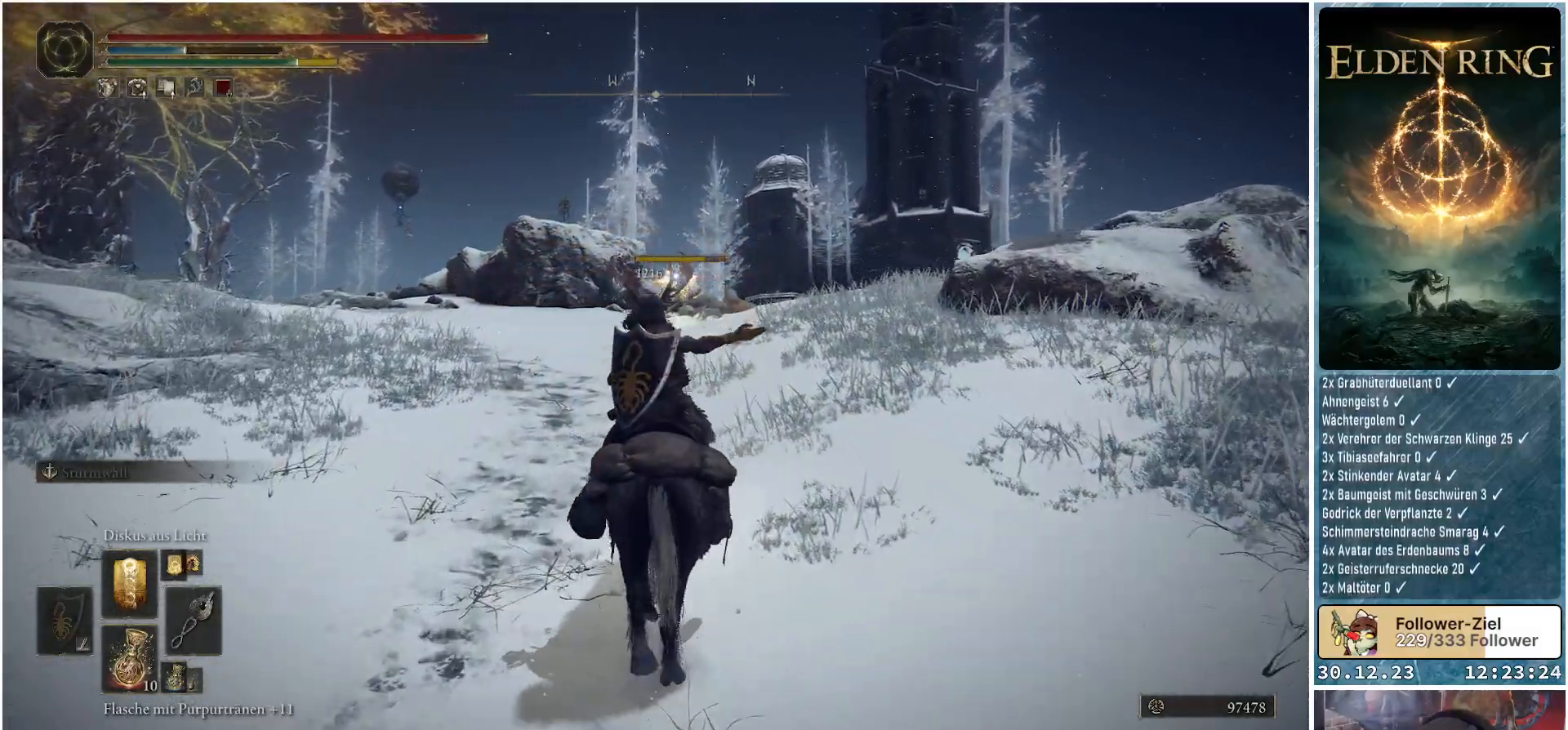
{"buttons": [], "left_stick": "up-right", "right_stick": "center", "events": [[433, "left_stick", "up-right"]]}
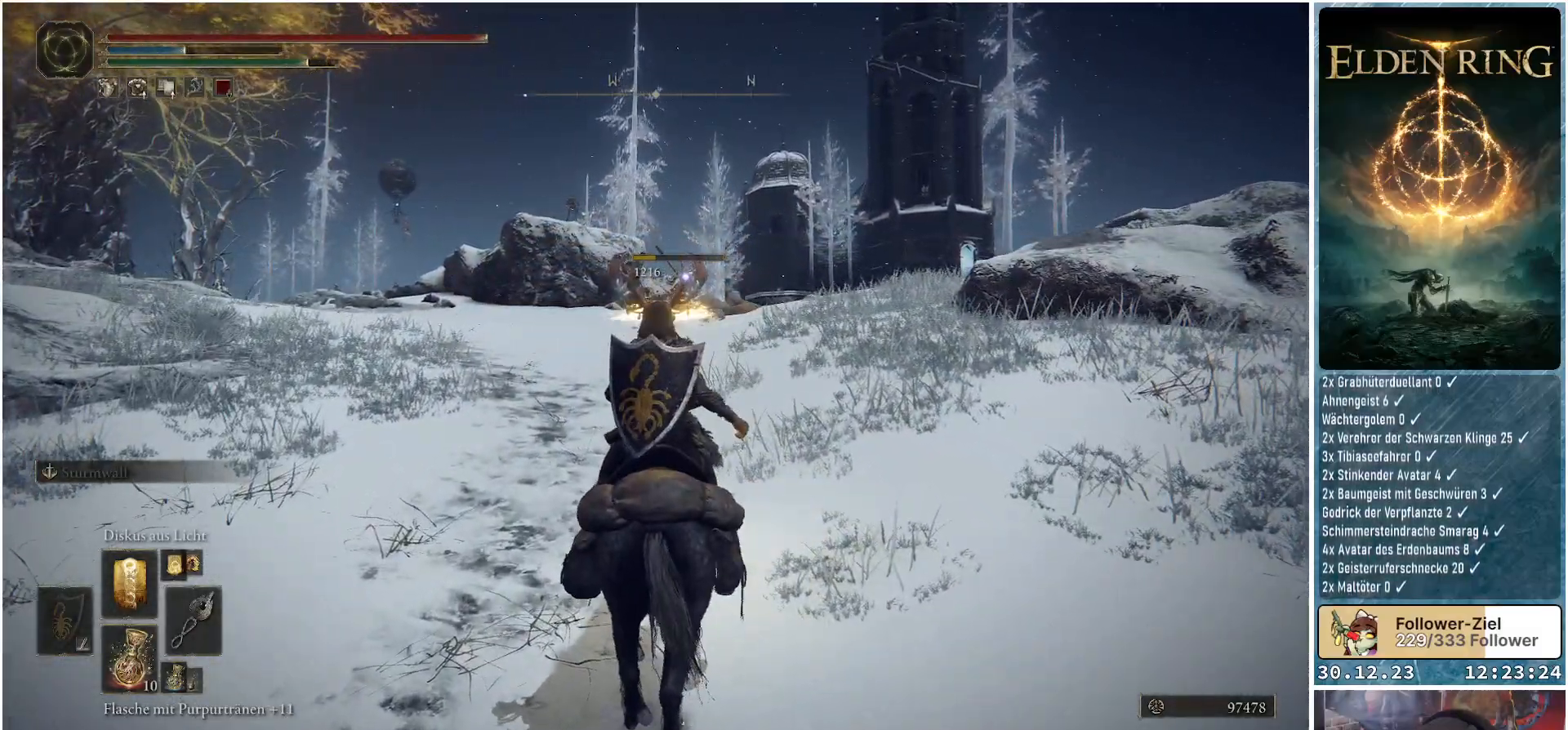
{"buttons": [], "left_stick": "up-right", "right_stick": "center", "events": [[17, "right_stick", "down-right"], [300, "right_stick", "center"]]}
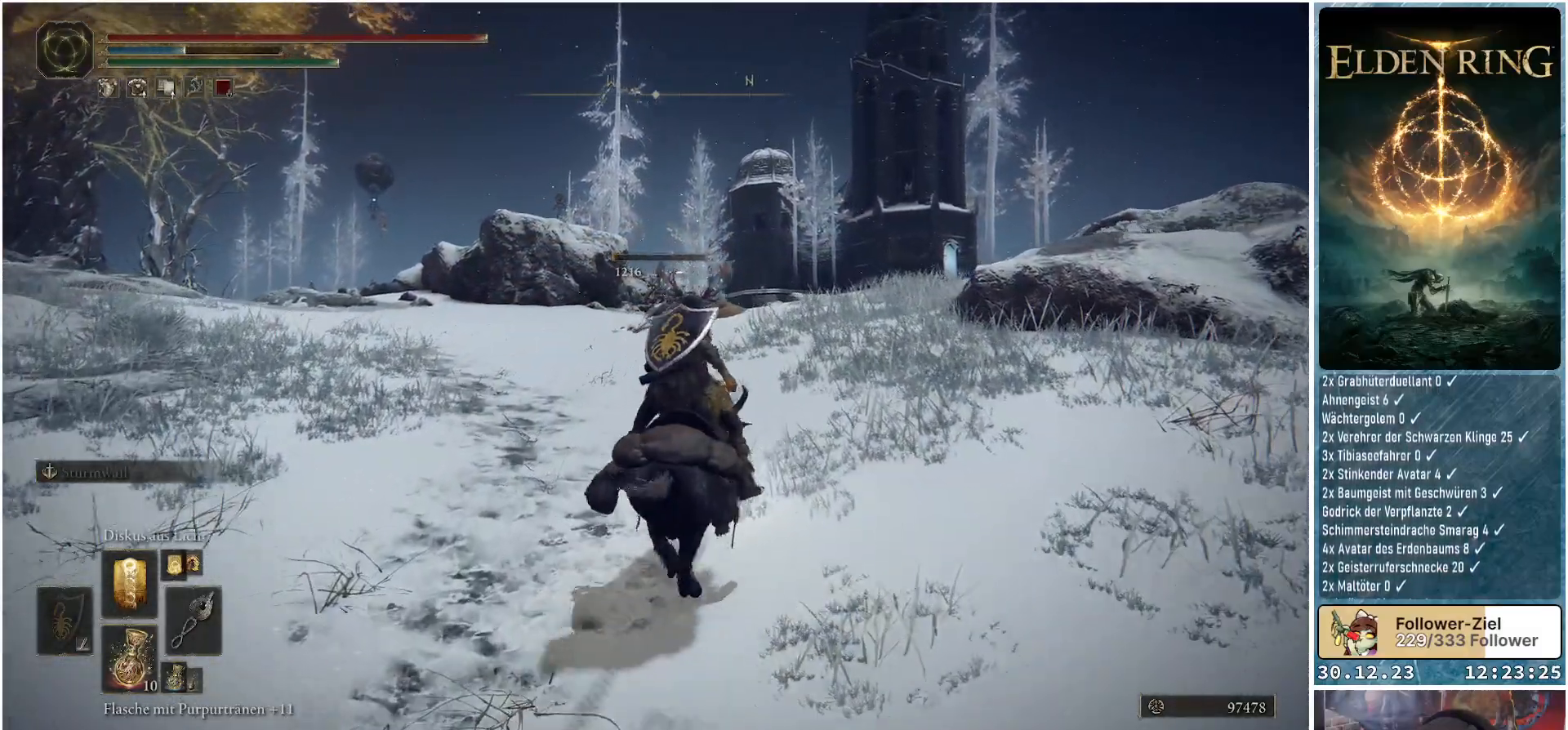
{"buttons": [], "left_stick": "up-right", "right_stick": "down-left", "events": [[33, "right_stick", "down-left"]]}
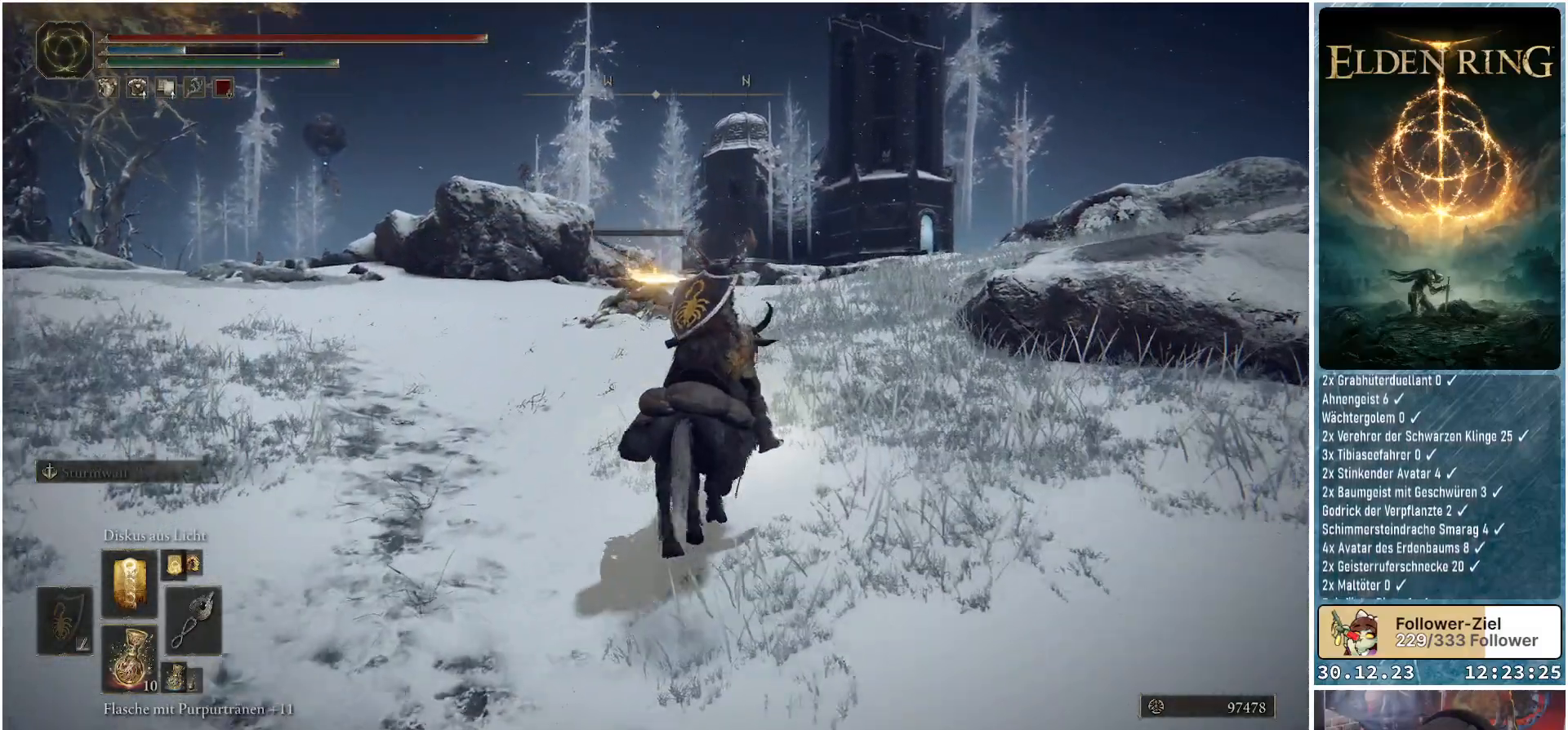
{"buttons": [], "left_stick": "up", "right_stick": "down-left", "events": [[467, "left_stick", "up"]]}
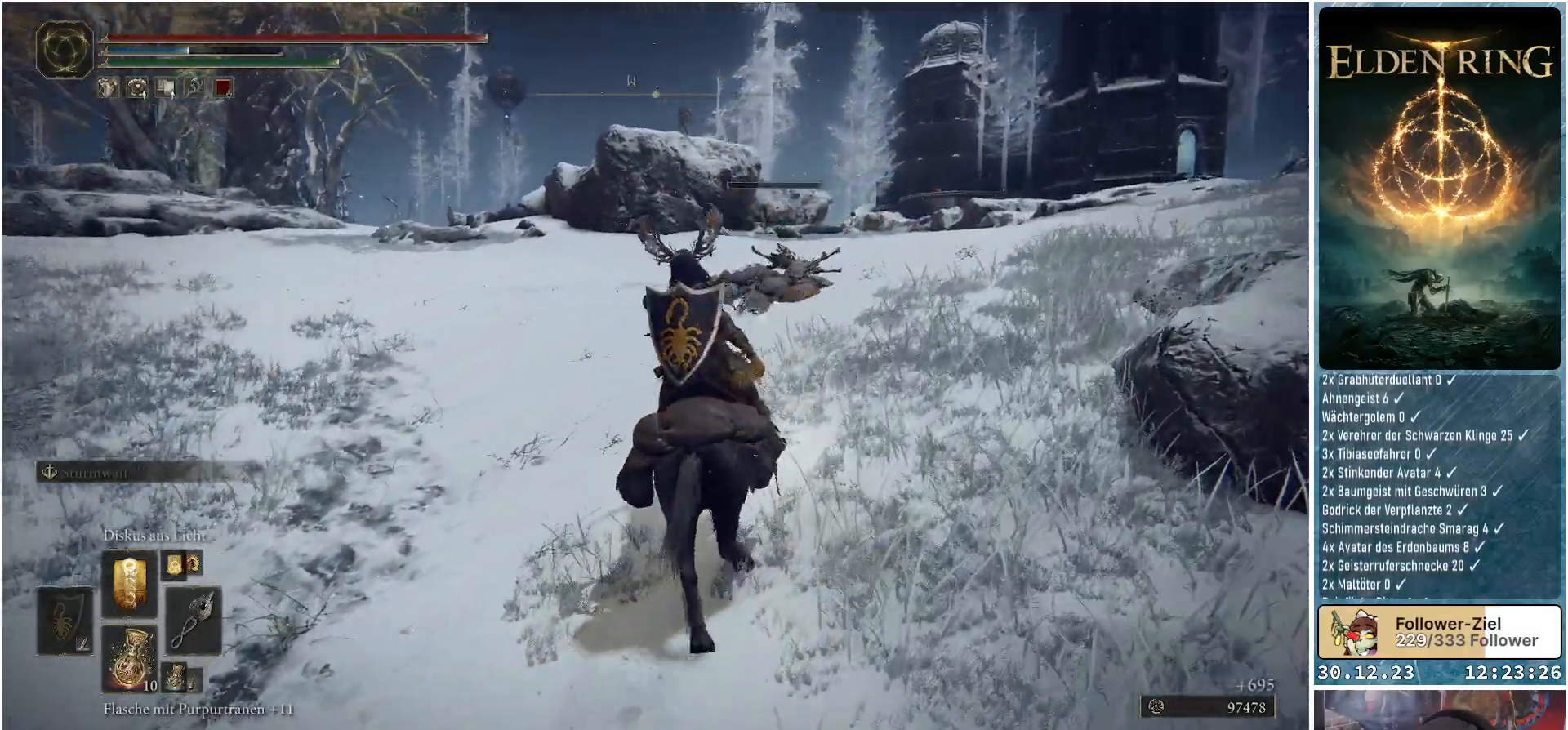
{"buttons": [], "left_stick": "center", "right_stick": "left", "events": [[150, "left_stick", "center"], [333, "right_stick", "left"]]}
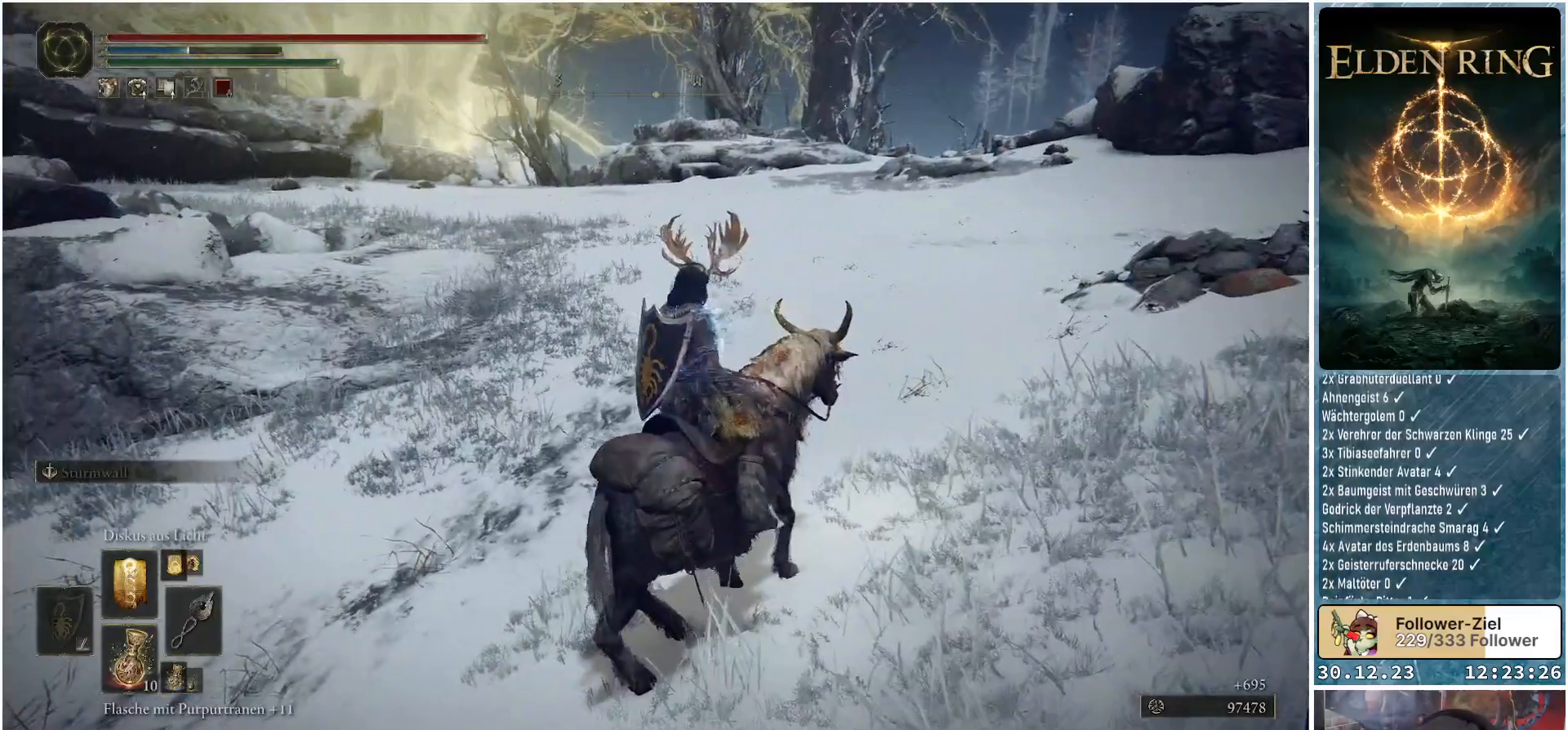
{"buttons": [], "left_stick": "center", "right_stick": "left", "events": []}